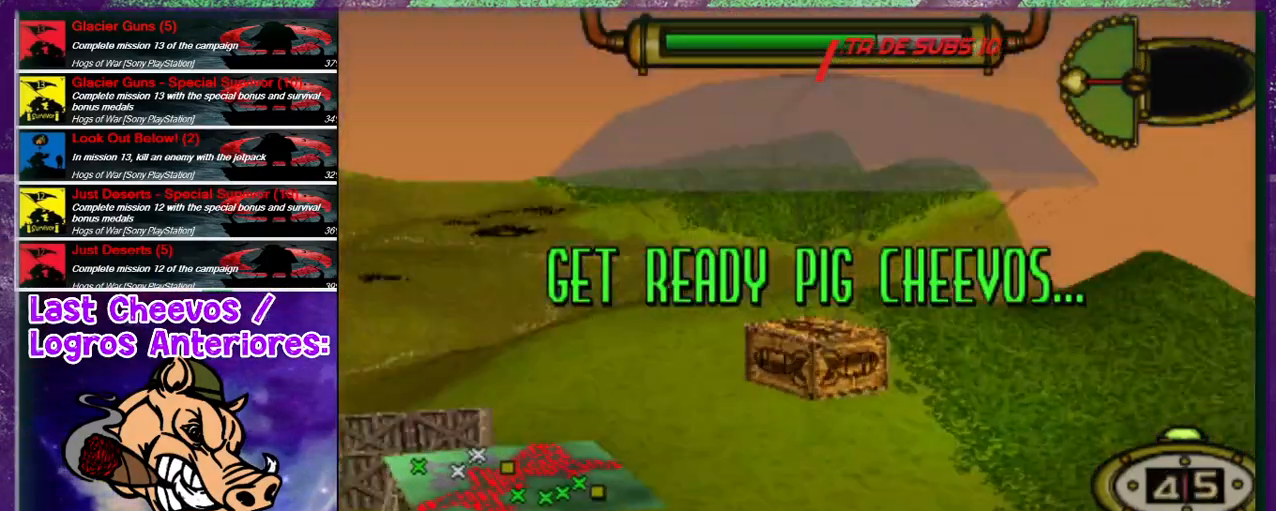
Gameplay with a controller (PlayStation layout); each line is a JSON object with the inputs held at the frame after it. "events" lists button and stick changes between this image and that frame as [ms after this image, input, new state], when the widget could be followed in between. Not read: L3 R3.
{"buttons": [], "left_stick": "center", "right_stick": "center", "events": [[267, "CROSS", "down"], [400, "CROSS", "up"], [433, "CROSS", "down"], [500, "CROSS", "up"]]}
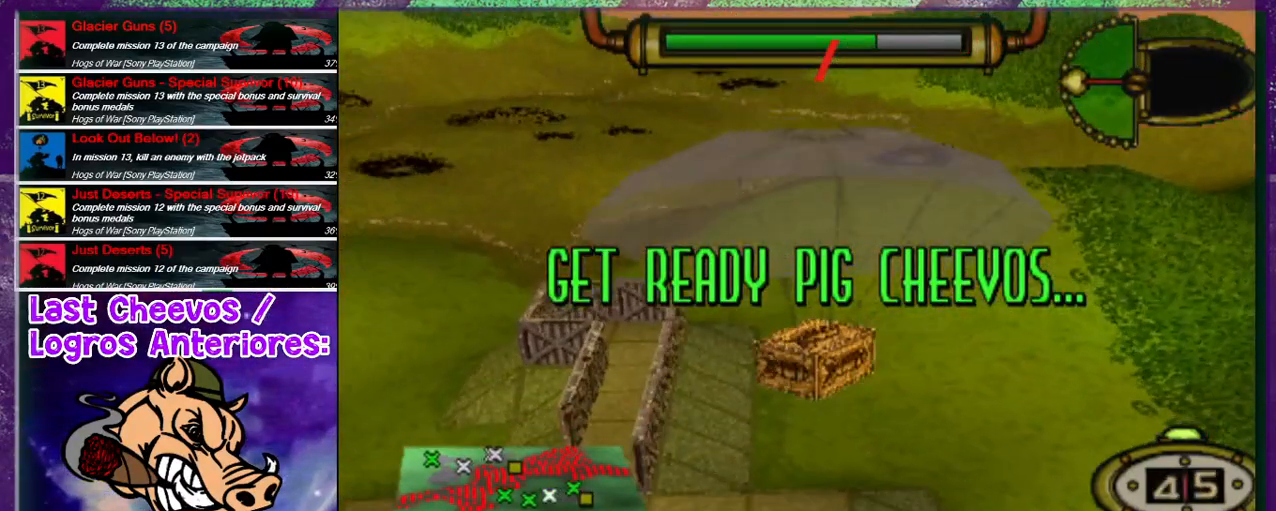
{"buttons": [], "left_stick": "center", "right_stick": "center", "events": [[100, "CROSS", "down"], [233, "CROSS", "up"], [267, "CROSS", "down"], [333, "CROSS", "up"]]}
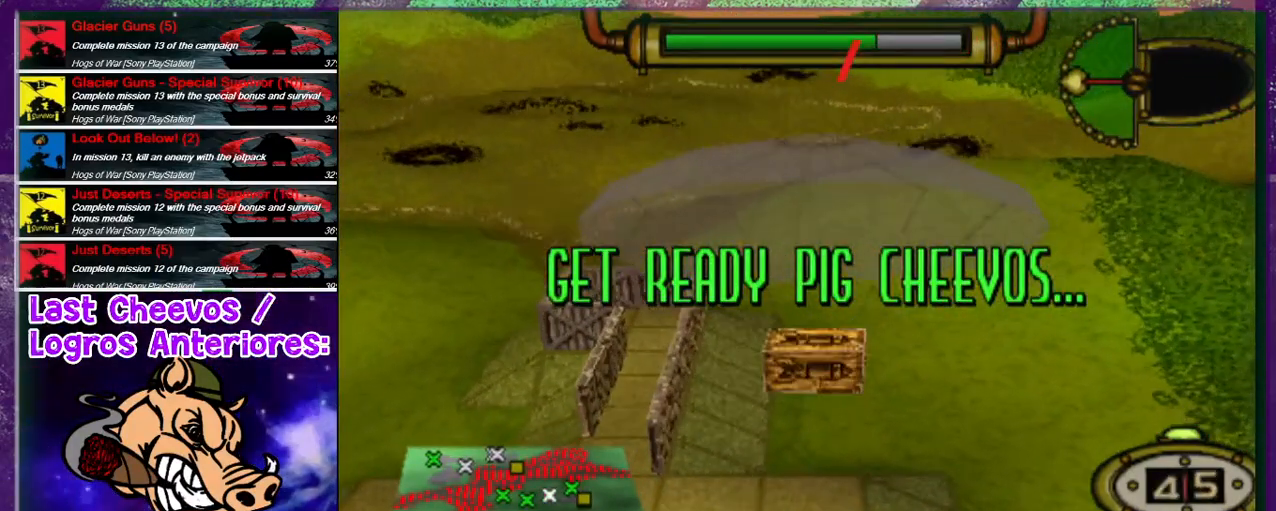
{"buttons": ["CROSS"], "left_stick": "center", "right_stick": "center", "events": [[67, "CROSS", "down"], [167, "CROSS", "up"], [333, "CROSS", "down"], [467, "CROSS", "up"], [500, "CROSS", "down"]]}
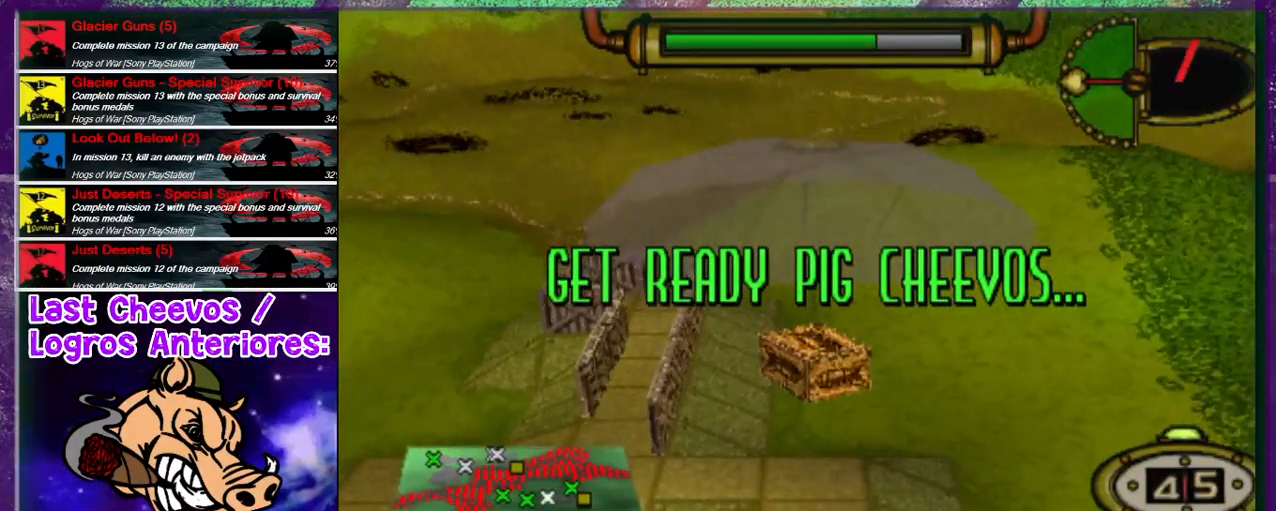
{"buttons": [], "left_stick": "center", "right_stick": "center", "events": [[167, "CROSS", "up"], [233, "CROSS", "down"], [333, "CROSS", "up"], [467, "CROSS", "down"], [500, "CROSS", "up"]]}
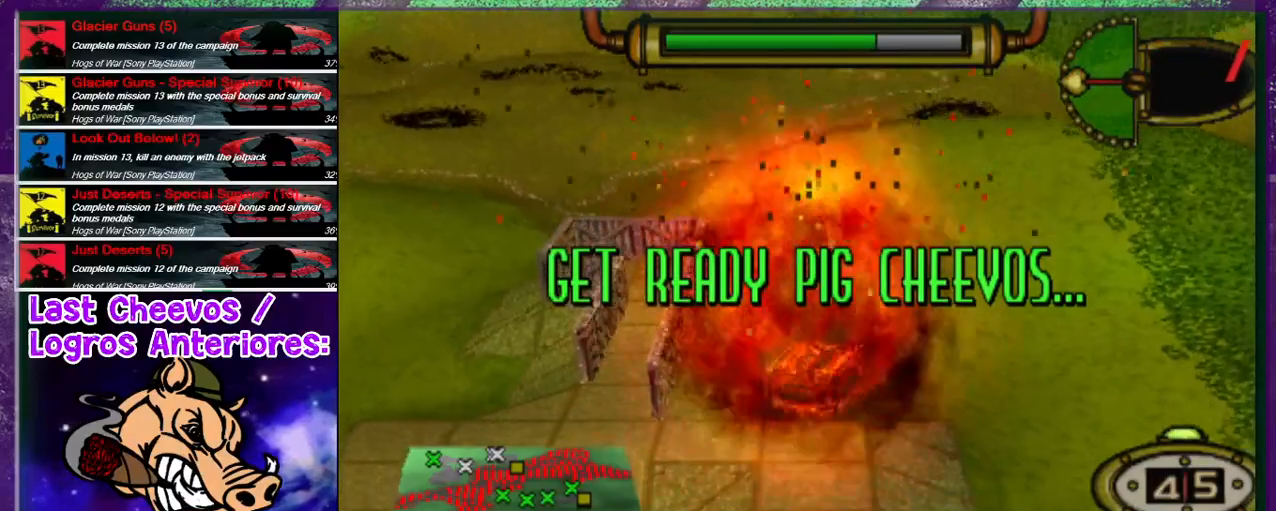
{"buttons": [], "left_stick": "center", "right_stick": "center", "events": []}
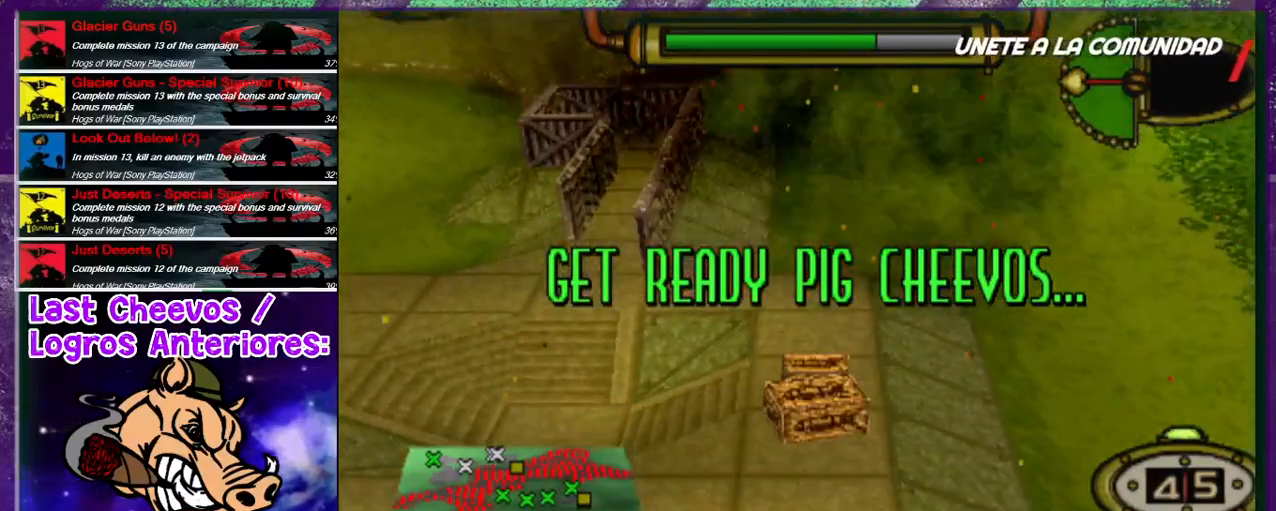
{"buttons": [], "left_stick": "center", "right_stick": "center", "events": []}
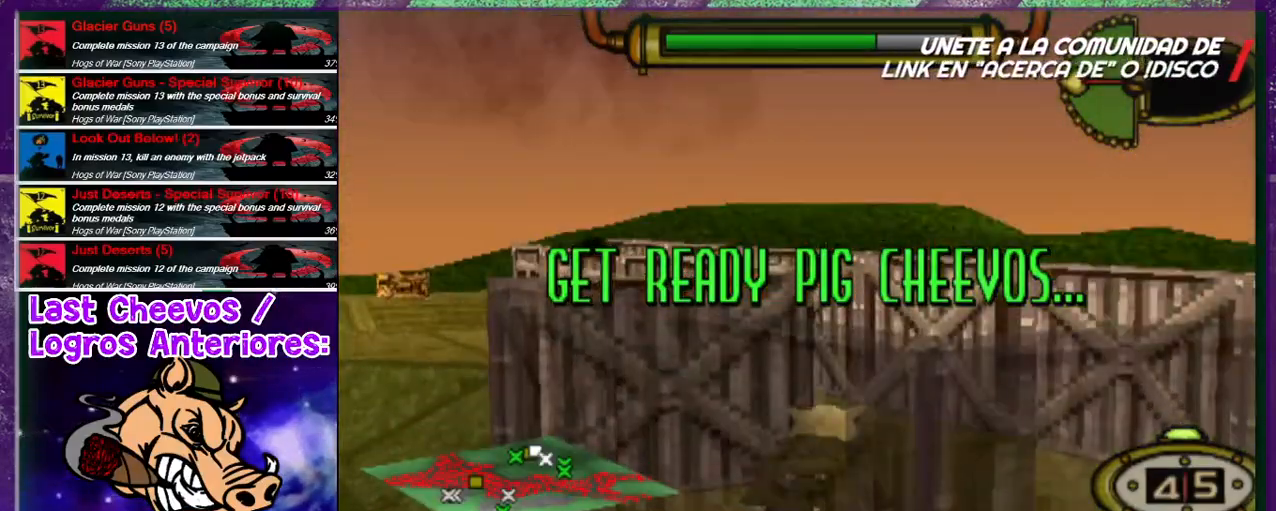
{"buttons": [], "left_stick": "center", "right_stick": "center", "events": []}
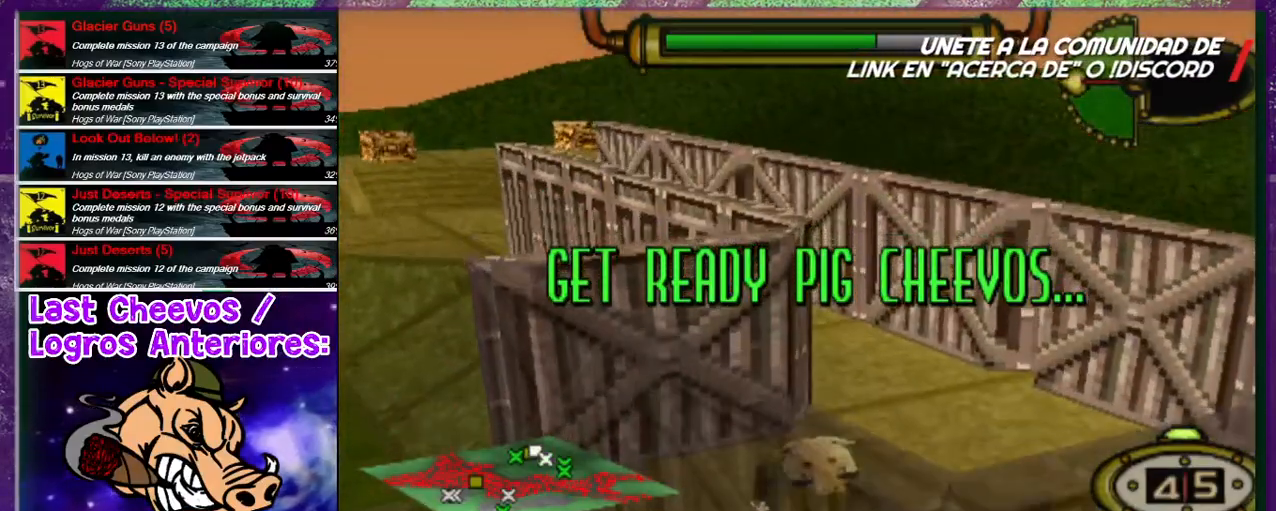
{"buttons": ["DPAD_UP"], "left_stick": "center", "right_stick": "center", "events": [[33, "DPAD_RIGHT", "down"], [367, "DPAD_UP", "down"], [433, "DPAD_RIGHT", "up"]]}
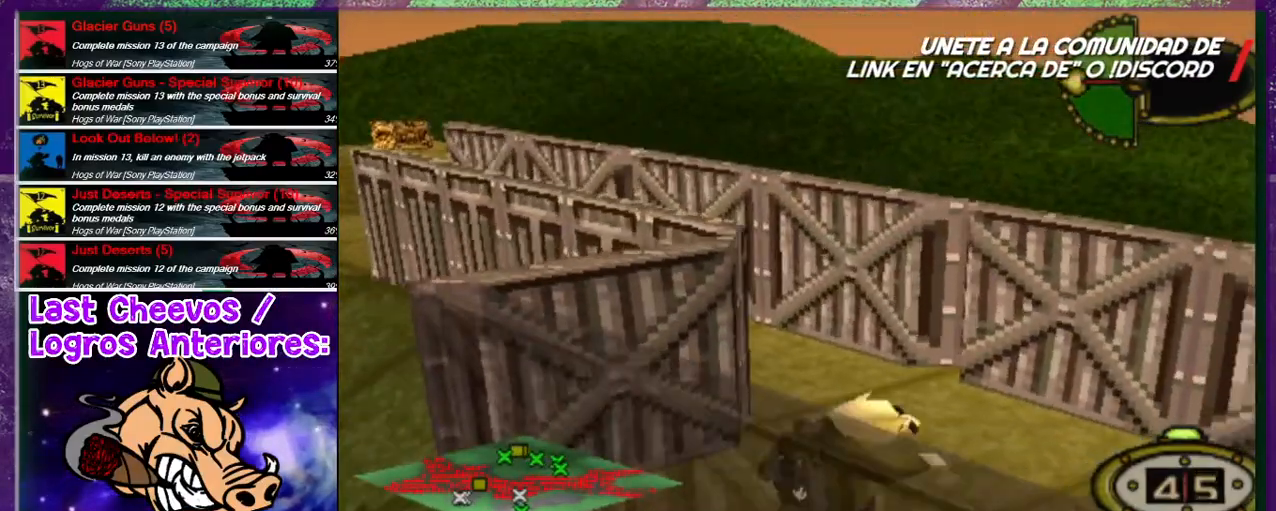
{"buttons": ["DPAD_UP", "DPAD_LEFT"], "left_stick": "center", "right_stick": "center", "events": [[133, "DPAD_LEFT", "down"]]}
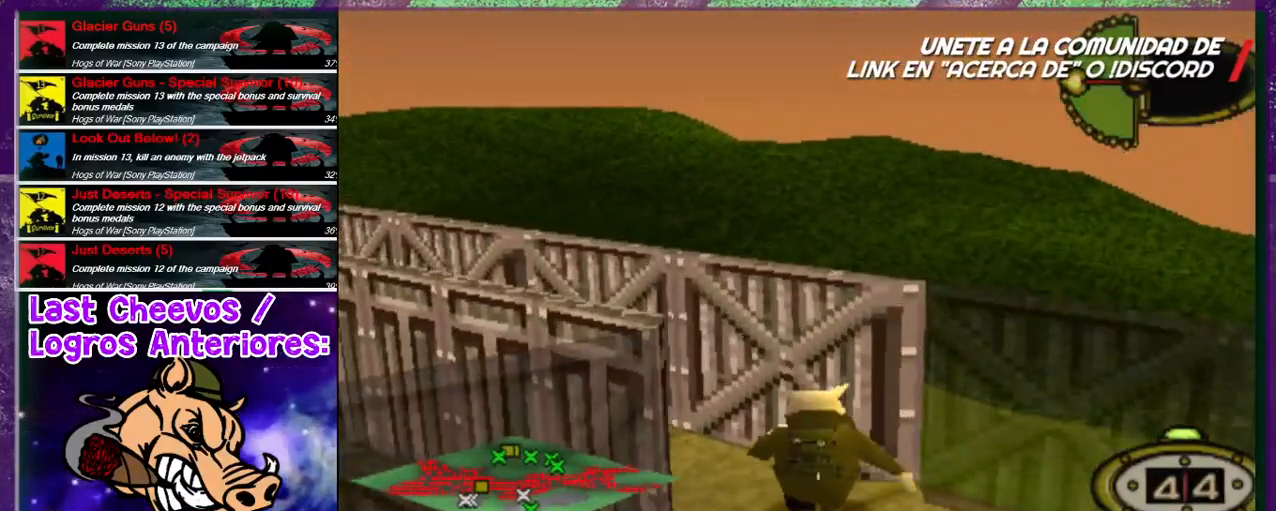
{"buttons": ["DPAD_UP", "DPAD_LEFT"], "left_stick": "center", "right_stick": "center", "events": []}
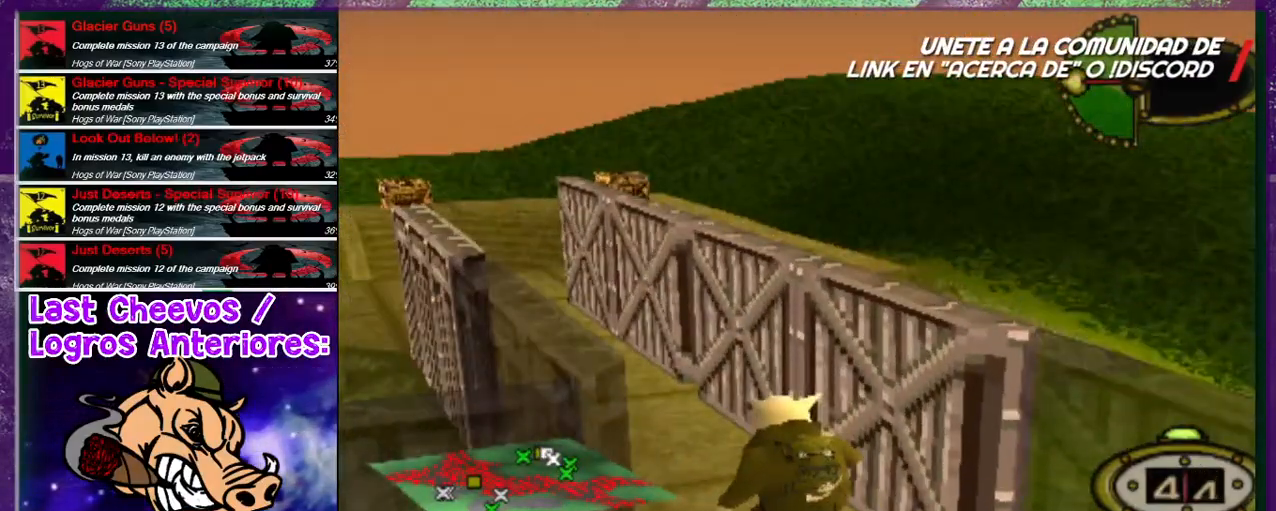
{"buttons": ["DPAD_UP"], "left_stick": "center", "right_stick": "center", "events": [[233, "DPAD_LEFT", "up"]]}
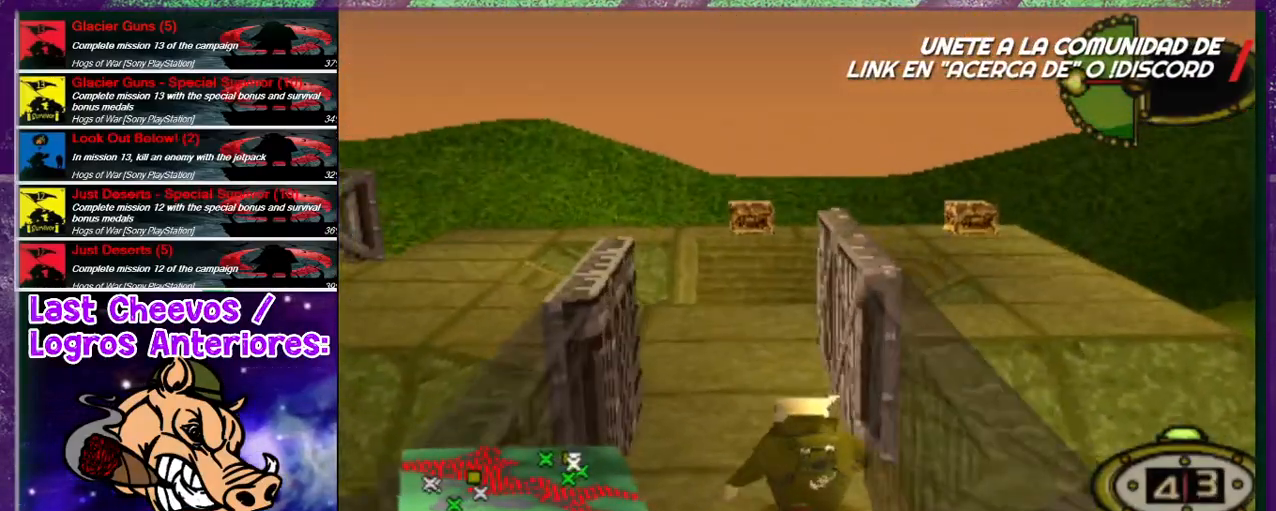
{"buttons": ["DPAD_UP"], "left_stick": "center", "right_stick": "center", "events": []}
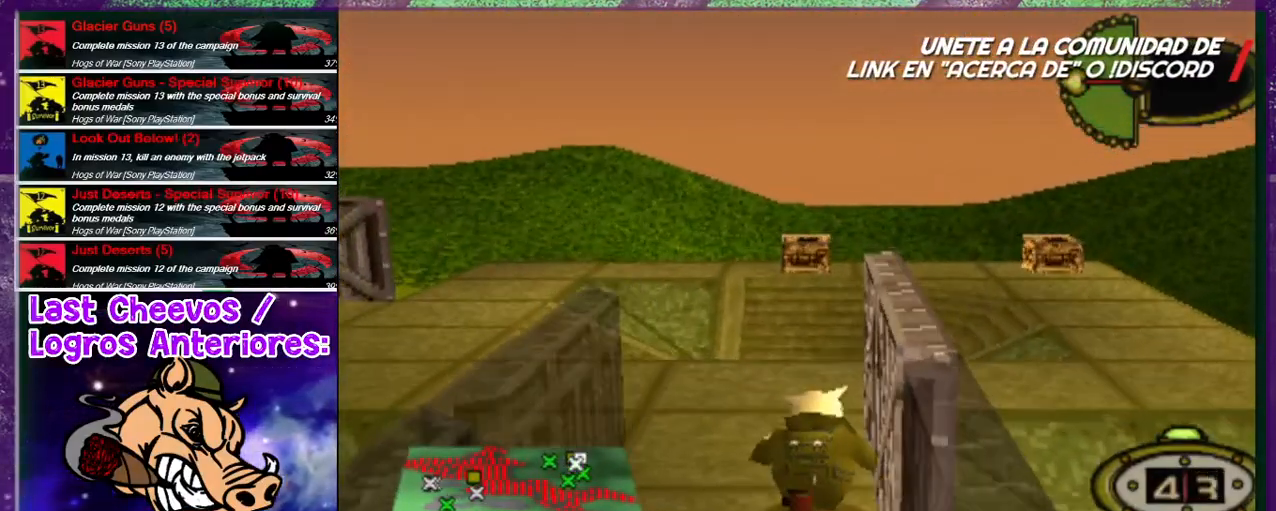
{"buttons": ["DPAD_UP"], "left_stick": "center", "right_stick": "center", "events": []}
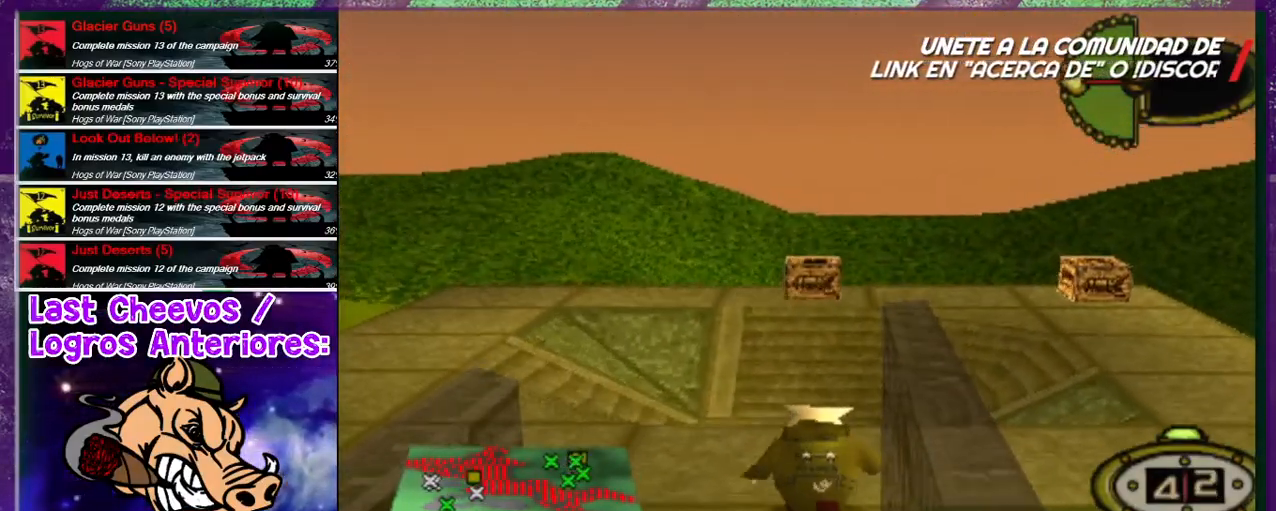
{"buttons": ["SQUARE", "DPAD_UP"], "left_stick": "center", "right_stick": "center", "events": [[400, "SQUARE", "down"]]}
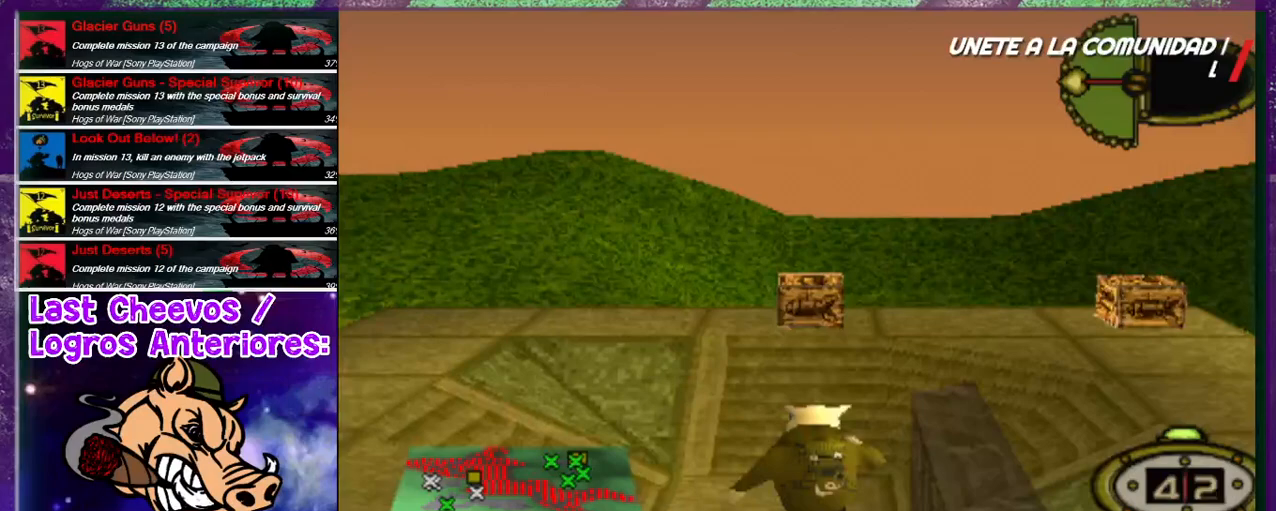
{"buttons": ["DPAD_UP"], "left_stick": "center", "right_stick": "center", "events": [[100, "SQUARE", "up"]]}
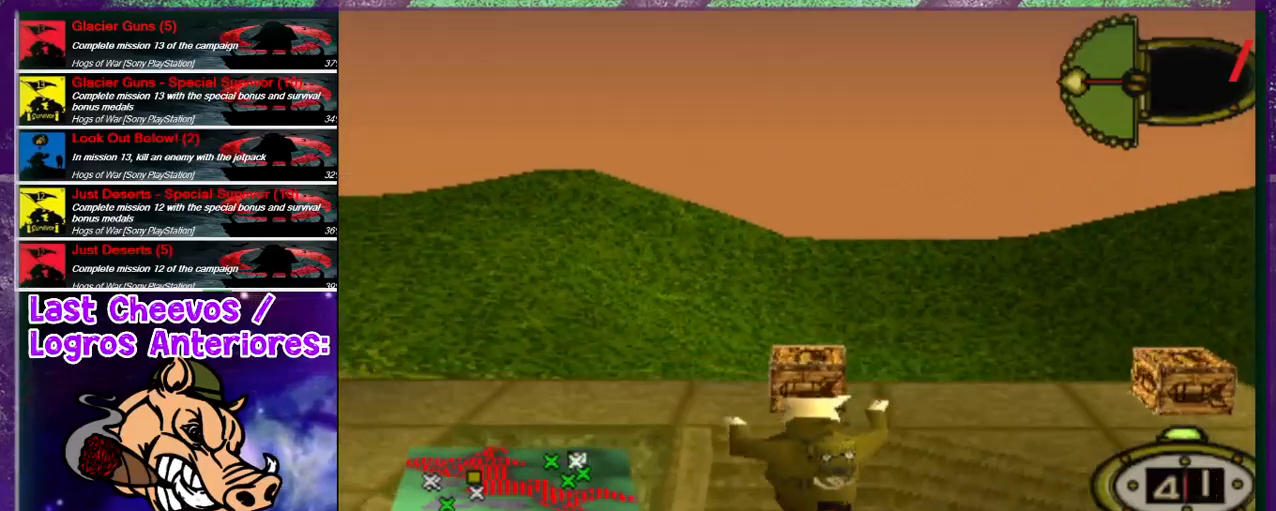
{"buttons": ["DPAD_UP", "DPAD_RIGHT"], "left_stick": "center", "right_stick": "center", "events": [[400, "DPAD_RIGHT", "down"]]}
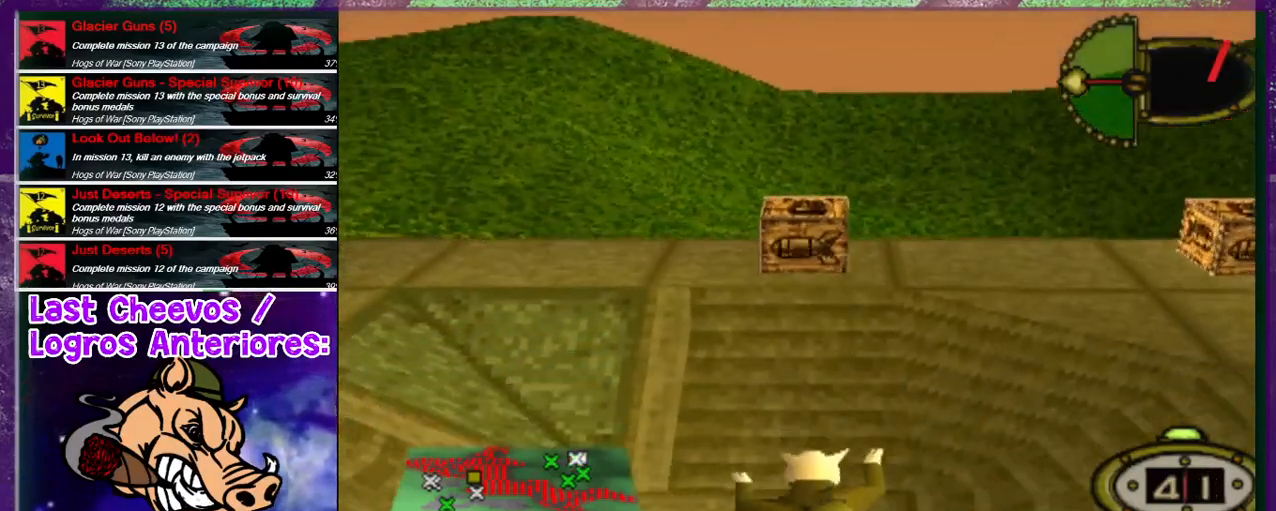
{"buttons": ["DPAD_UP"], "left_stick": "center", "right_stick": "center", "events": [[33, "DPAD_RIGHT", "up"]]}
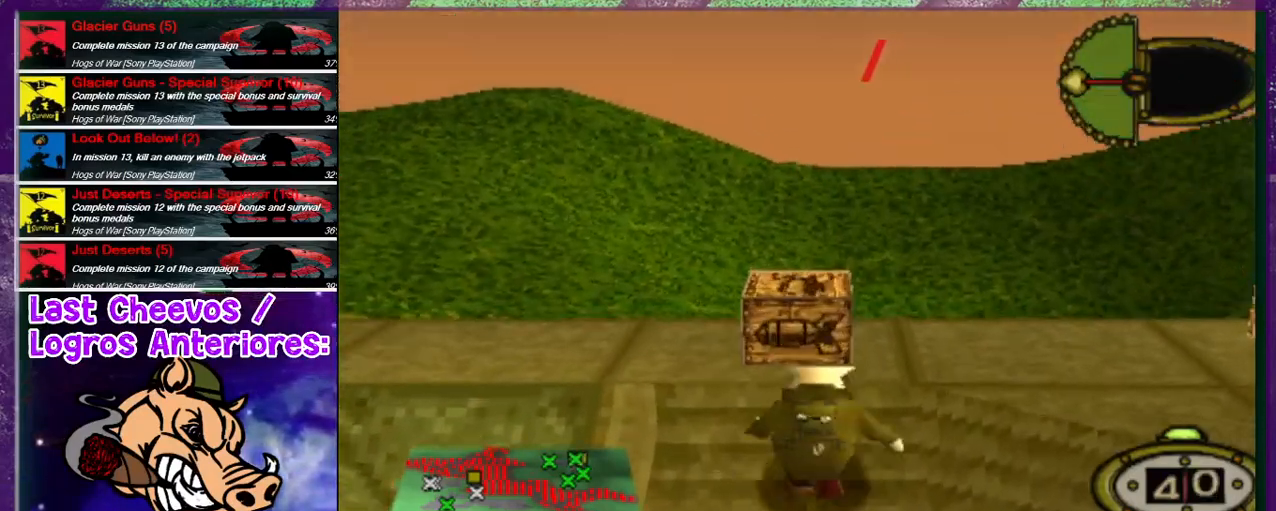
{"buttons": ["DPAD_DOWN", "DPAD_LEFT"], "left_stick": "center", "right_stick": "center", "events": [[67, "DPAD_LEFT", "down"], [400, "DPAD_UP", "up"], [467, "DPAD_DOWN", "down"]]}
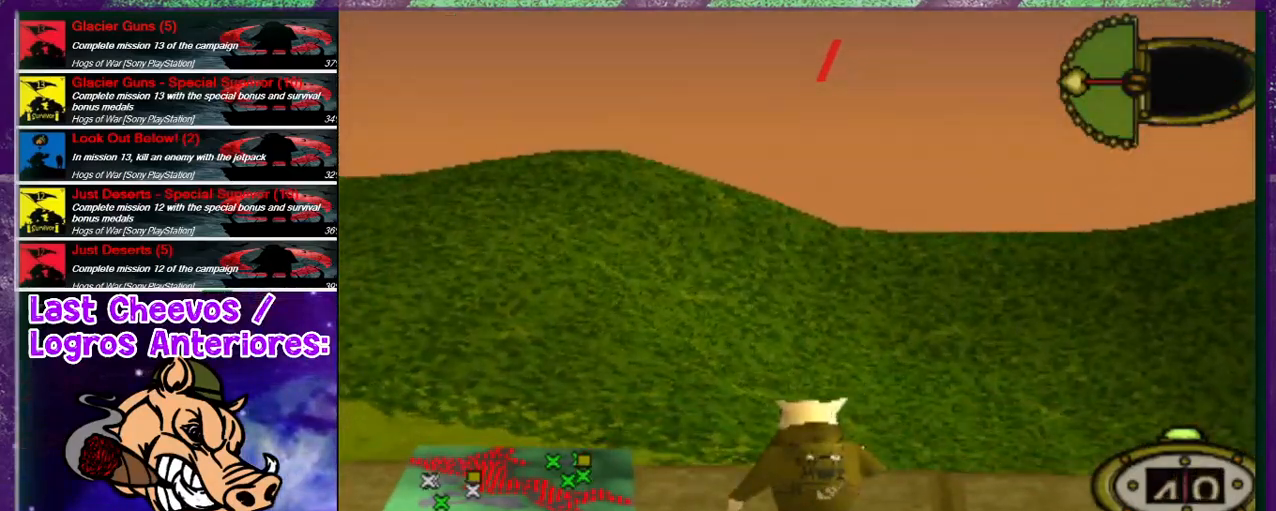
{"buttons": ["DPAD_LEFT"], "left_stick": "center", "right_stick": "center", "events": [[167, "DPAD_DOWN", "up"]]}
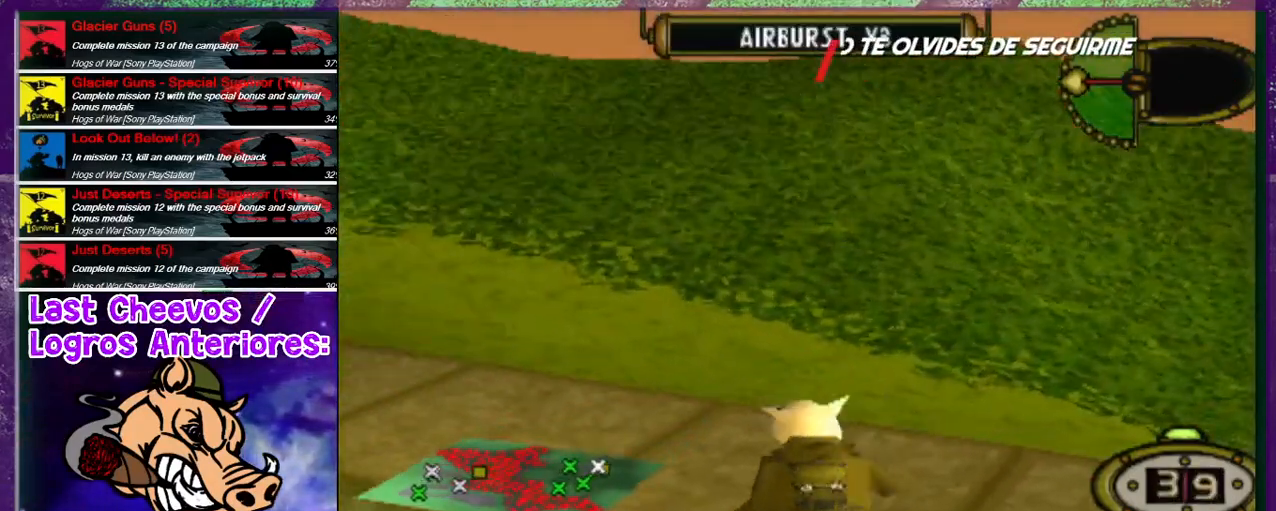
{"buttons": ["DPAD_UP", "DPAD_LEFT"], "left_stick": "center", "right_stick": "center", "events": [[300, "DPAD_UP", "down"]]}
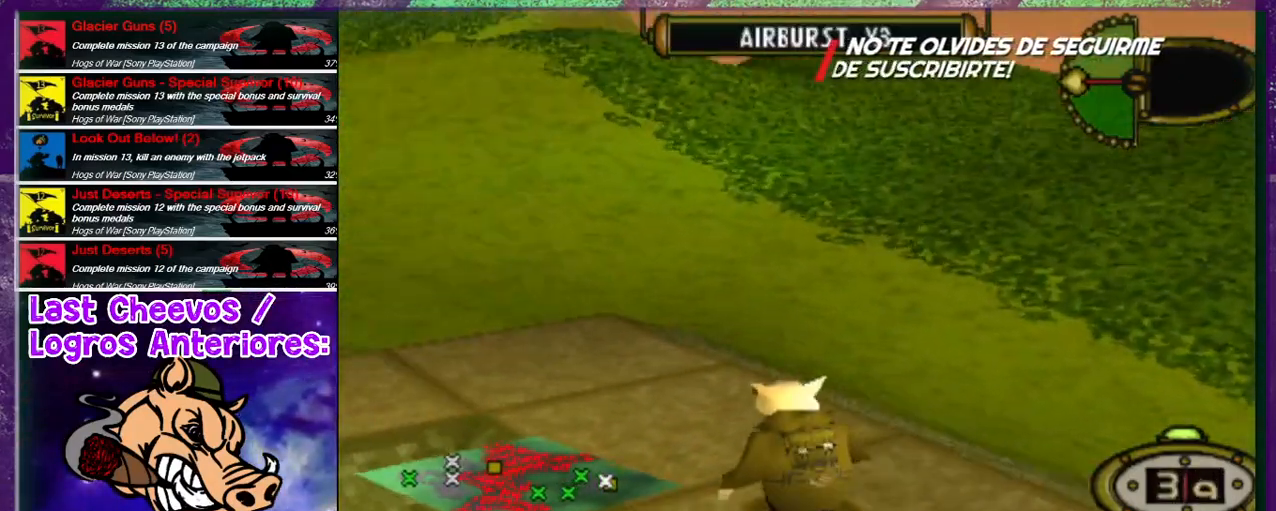
{"buttons": ["DPAD_UP", "DPAD_LEFT"], "left_stick": "center", "right_stick": "center", "events": []}
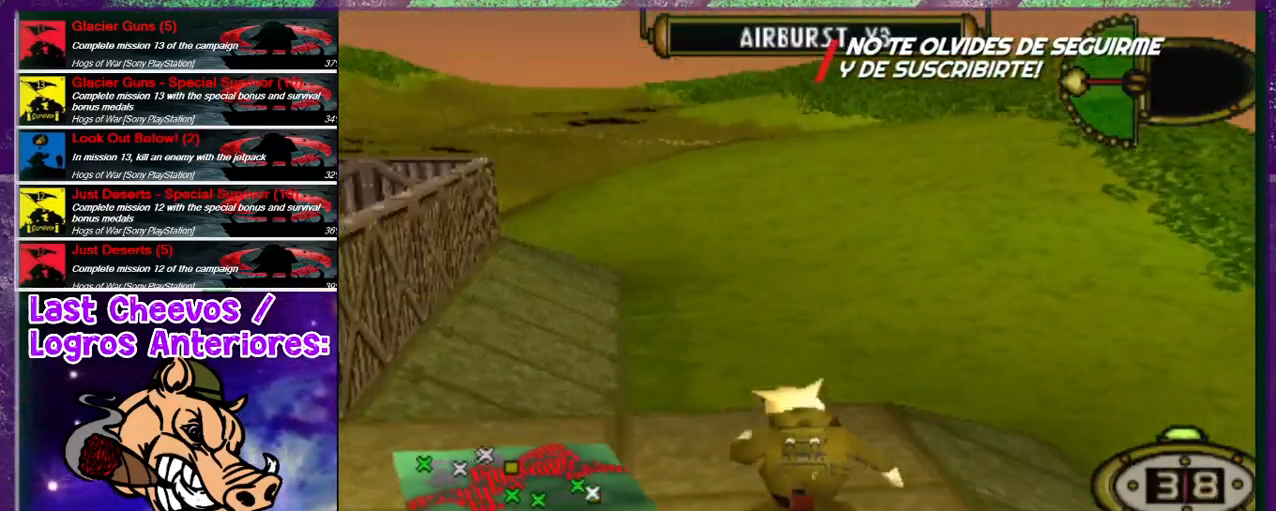
{"buttons": ["DPAD_LEFT"], "left_stick": "center", "right_stick": "center", "events": [[133, "DPAD_UP", "up"]]}
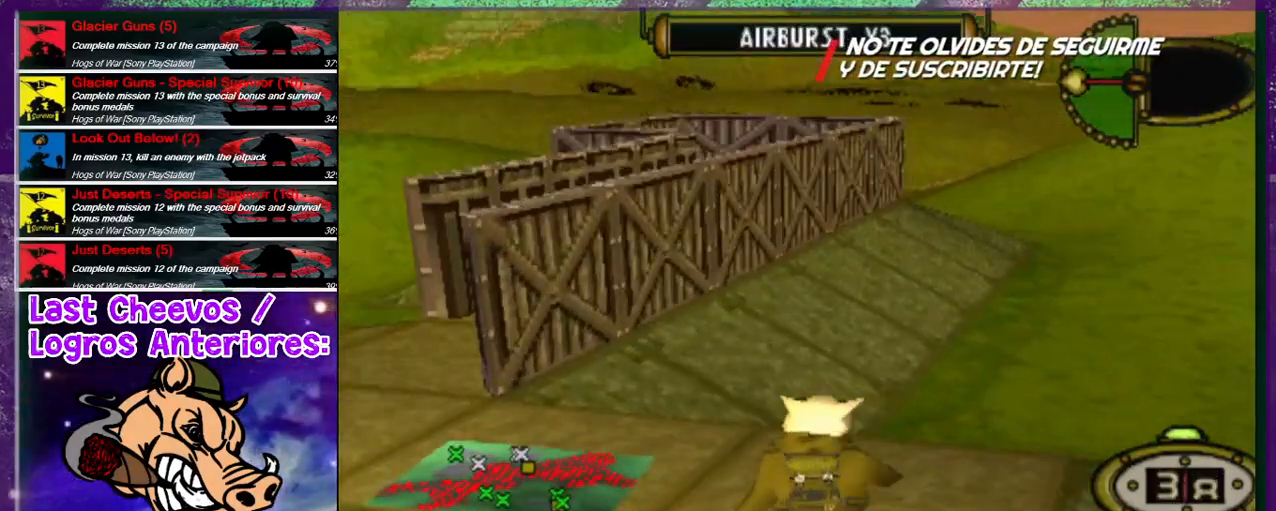
{"buttons": ["DPAD_UP", "DPAD_LEFT"], "left_stick": "center", "right_stick": "center", "events": [[433, "DPAD_UP", "down"]]}
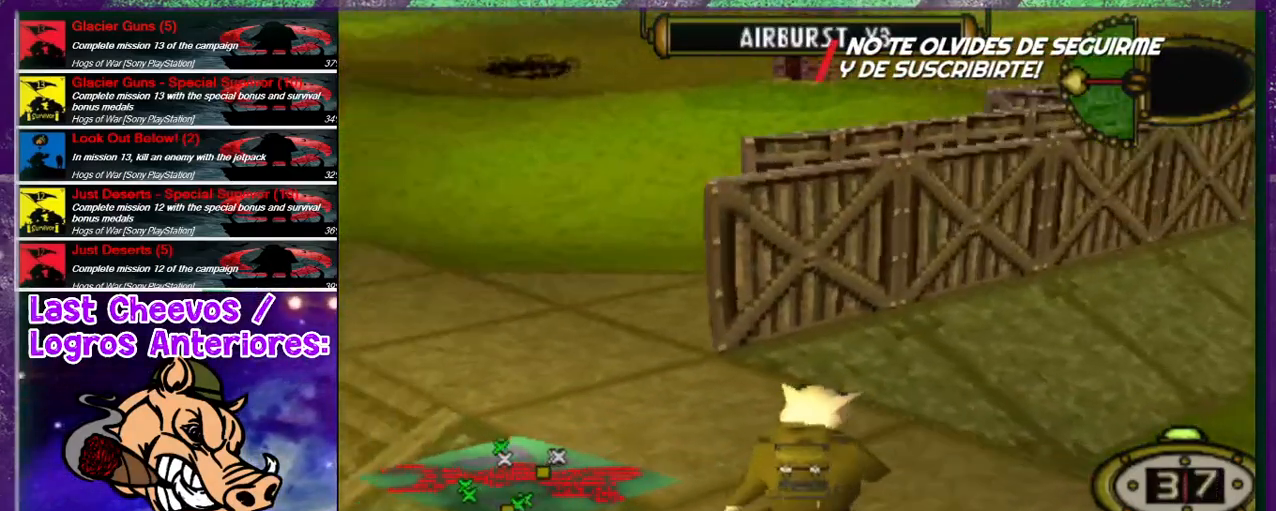
{"buttons": ["DPAD_UP", "DPAD_LEFT"], "left_stick": "center", "right_stick": "center", "events": []}
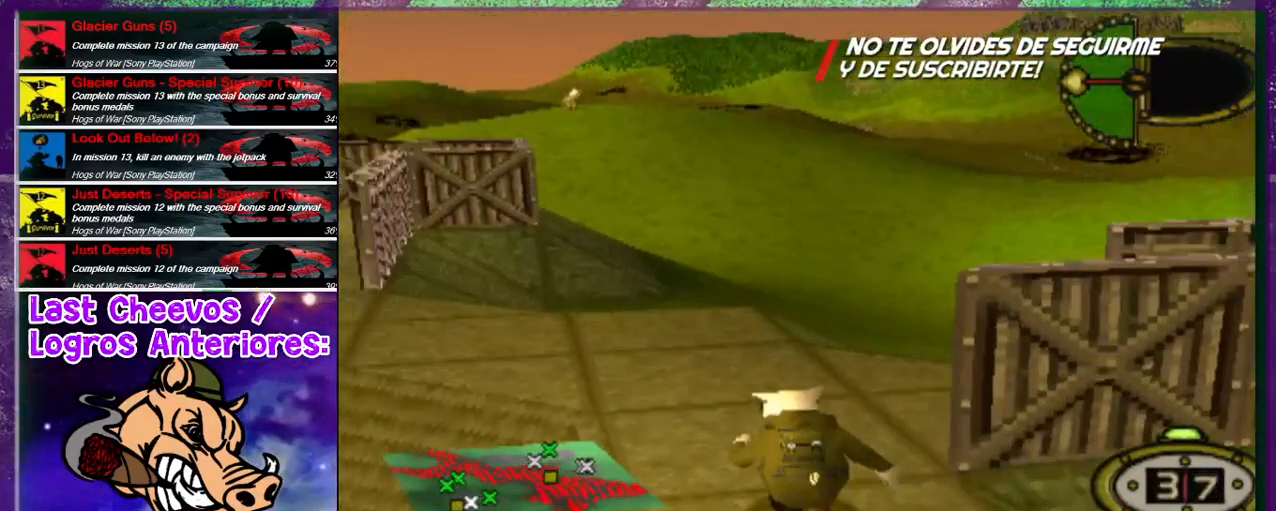
{"buttons": ["DPAD_UP", "DPAD_RIGHT"], "left_stick": "center", "right_stick": "center", "events": [[33, "DPAD_LEFT", "up"], [433, "DPAD_RIGHT", "down"]]}
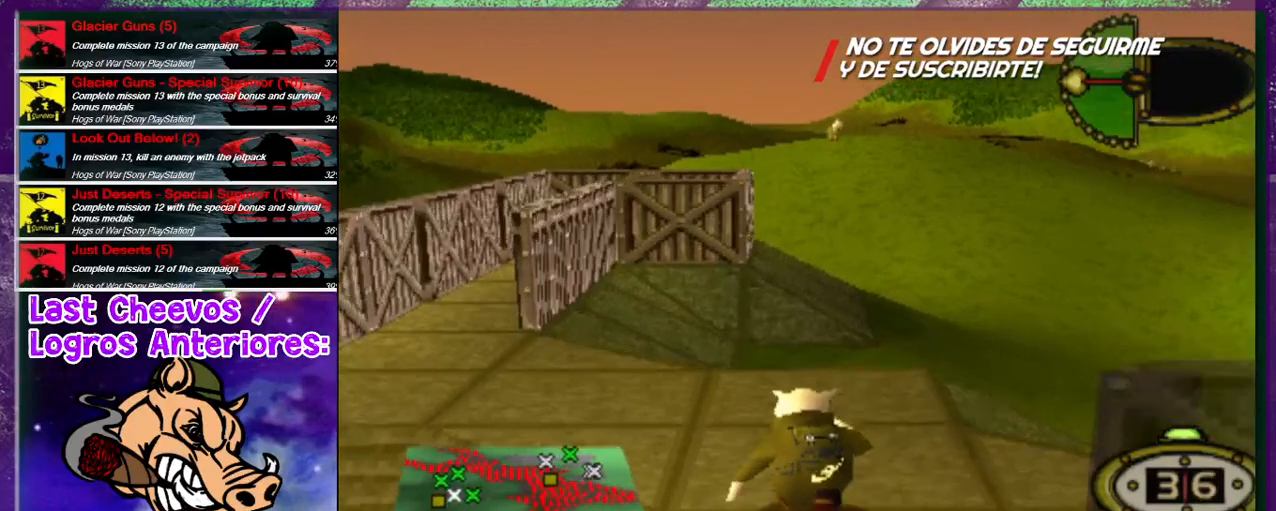
{"buttons": ["DPAD_UP"], "left_stick": "center", "right_stick": "center", "events": [[300, "DPAD_RIGHT", "up"]]}
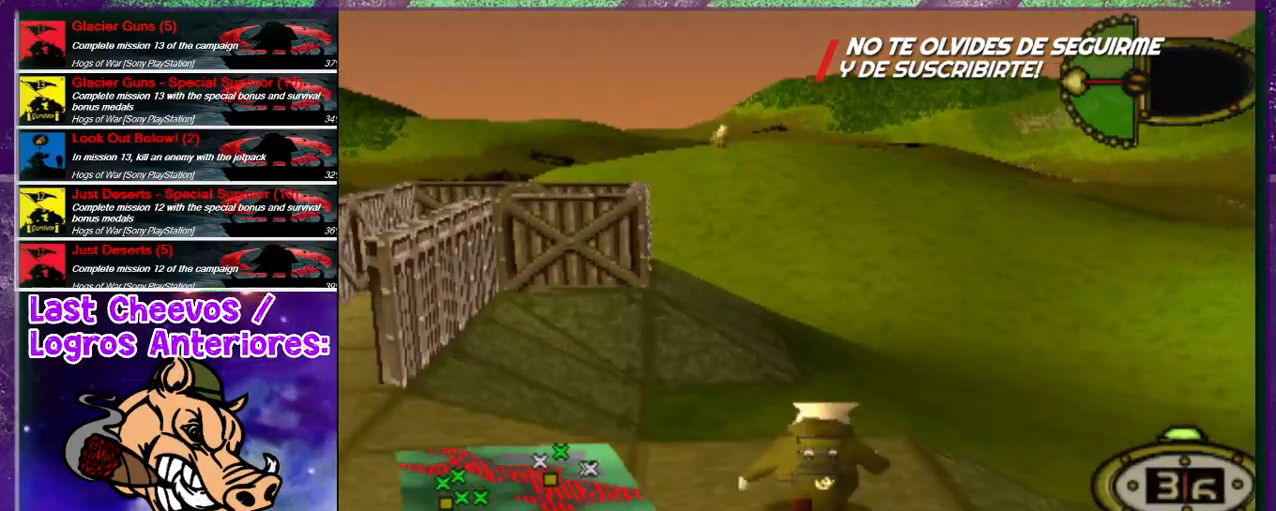
{"buttons": ["DPAD_UP"], "left_stick": "center", "right_stick": "center", "events": []}
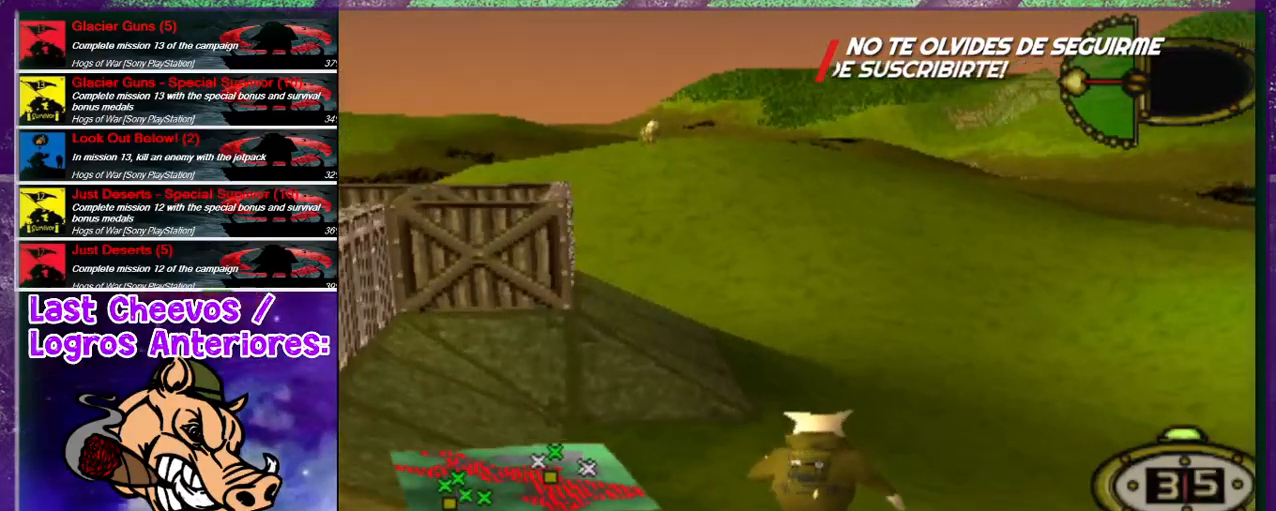
{"buttons": ["DPAD_UP"], "left_stick": "center", "right_stick": "center", "events": [[33, "DPAD_RIGHT", "down"], [200, "DPAD_RIGHT", "up"]]}